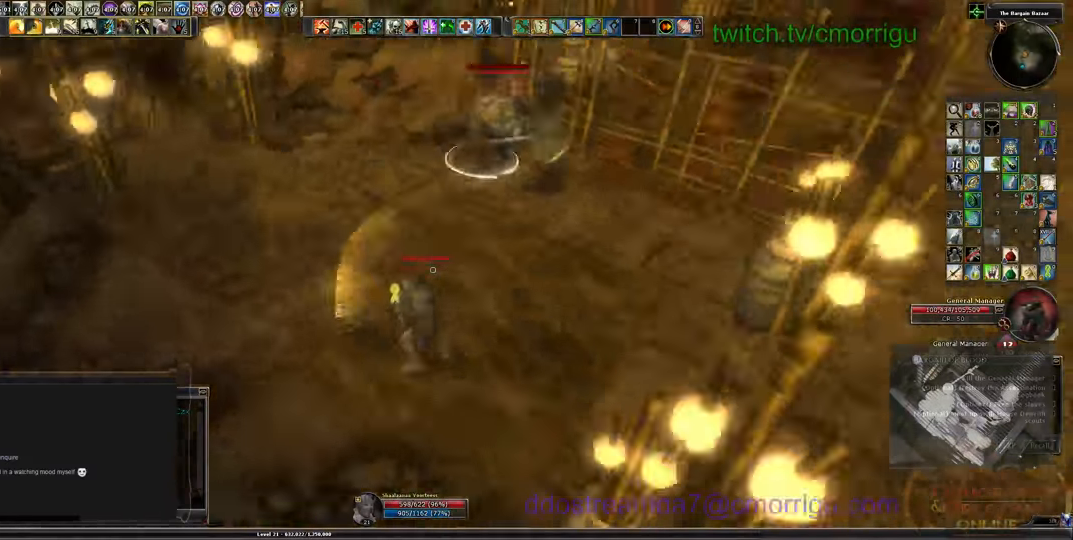
Gameplay with keyboard; each line is a JSON object with the keys held at the frame after it. "events" lists presses ("down") and releases ("up") of ".", "/", "0", "1", "2", "3", "4", "5", "6", "7", "8", "9", "a", "b", "backslash", "backspace", "c", "caps_lock", "comma", "ctrl_l", "ctrl_r", "d", "e", "equals", "escape", "f", "f1", "f10", "f11", "f12", "f2", "f3", "f4", "f5", "f6", "f7", "f8", "f9", "g", "h", "i", "j", "k", "l", "lbracket", "m", "minus", "n", "o", "p", "q", "quote", "r", "rbracket", "return", "s", "semicolon", "shift_l", "shift_r", "space", "t", "tab", "tilde", "u", "v", "w", "x", "y" and "z" between this image and that frame as [ms after this image, input, new state], when the widget could be followed in between. No other keys are recorded. Mouse input is not recorded.
{"keys": ["a", "w"], "events": [[133, "a", "up"], [466, "a", "down"]]}
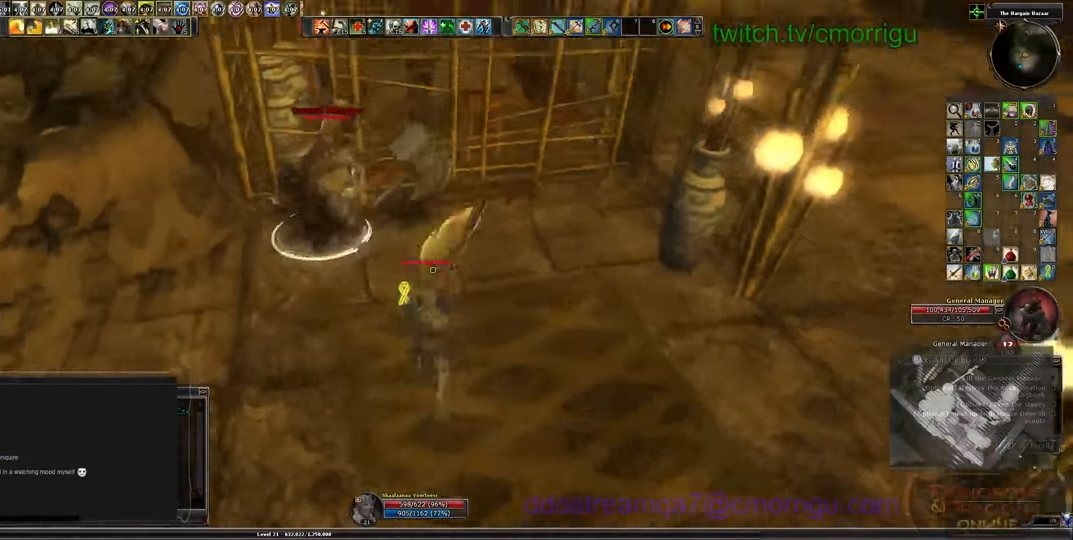
{"keys": ["1"]}
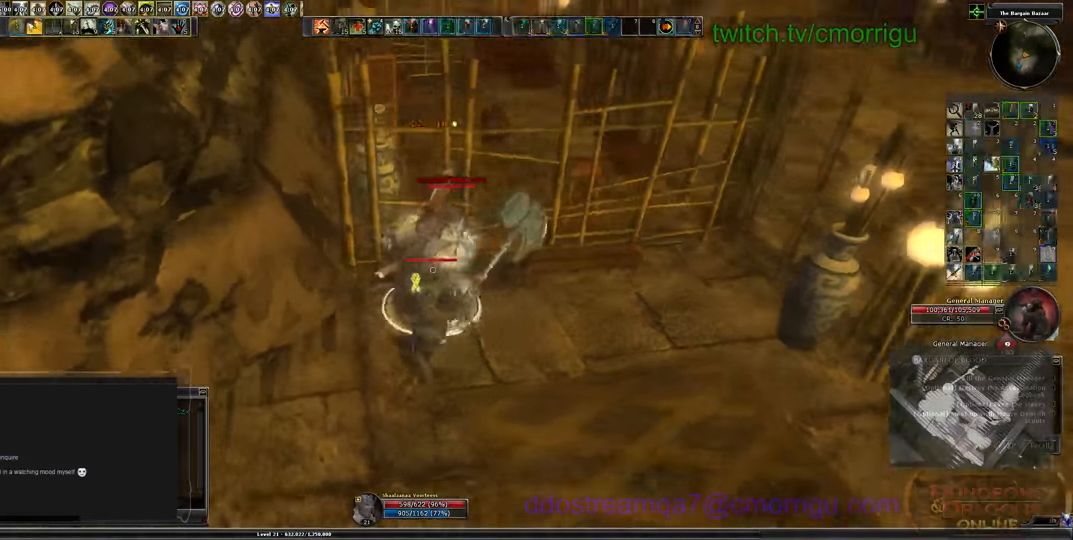
{"keys": [], "events": [[33, "1", "up"]]}
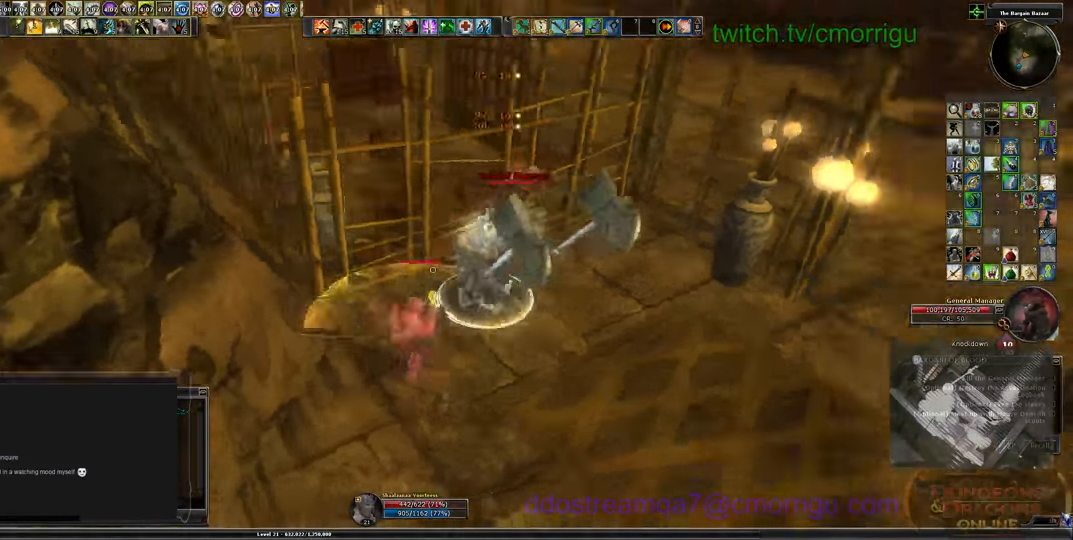
{"keys": ["d"], "events": [[300, "d", "down"]]}
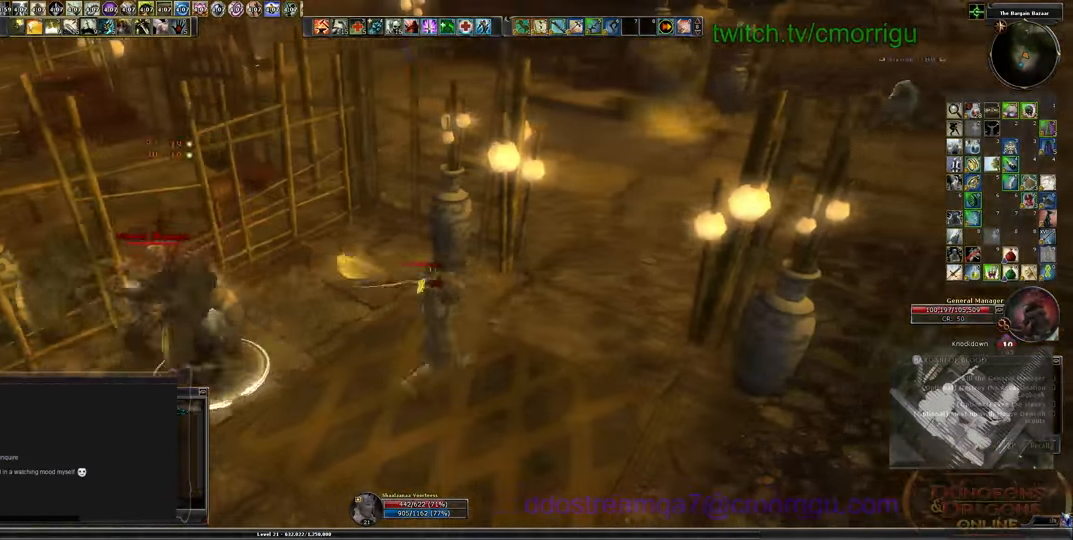
{"keys": ["w"], "events": [[500, "d", "up"], [500, "w", "down"]]}
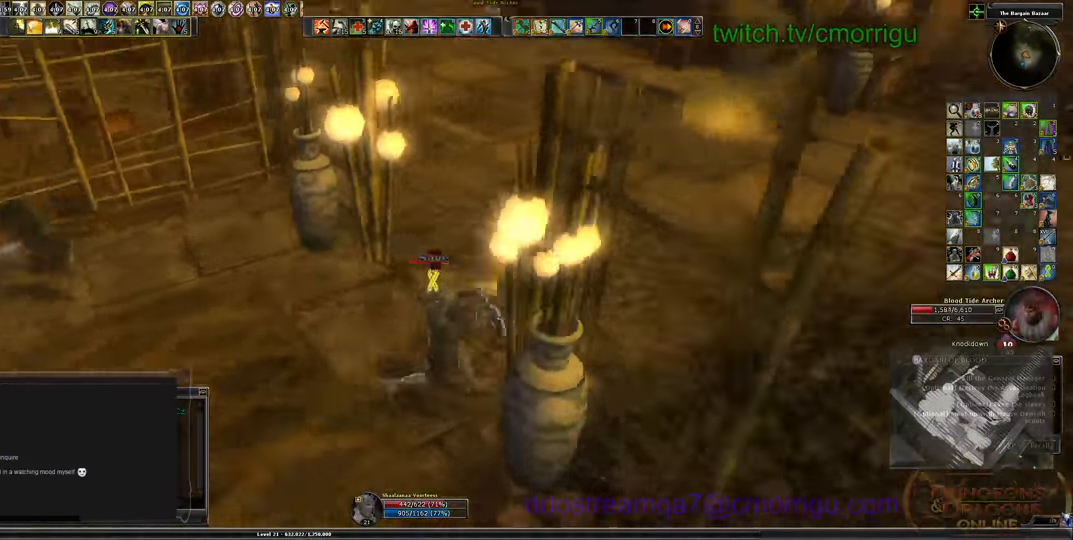
{"keys": [], "events": [[33, "space", "down"], [200, "space", "up"], [266, "equals", "down"], [333, "equals", "up"], [366, "w", "up"]]}
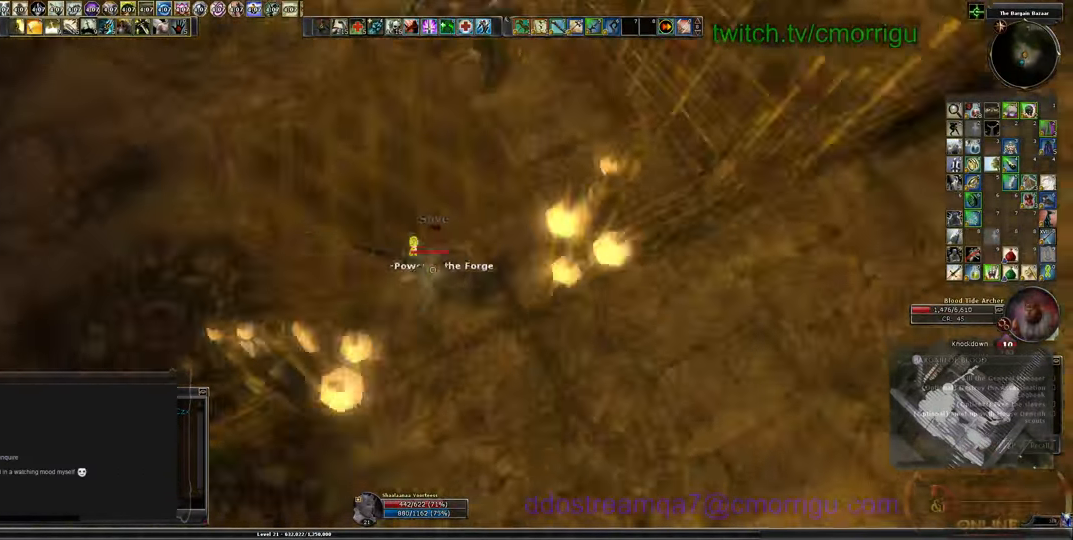
{"keys": [], "events": []}
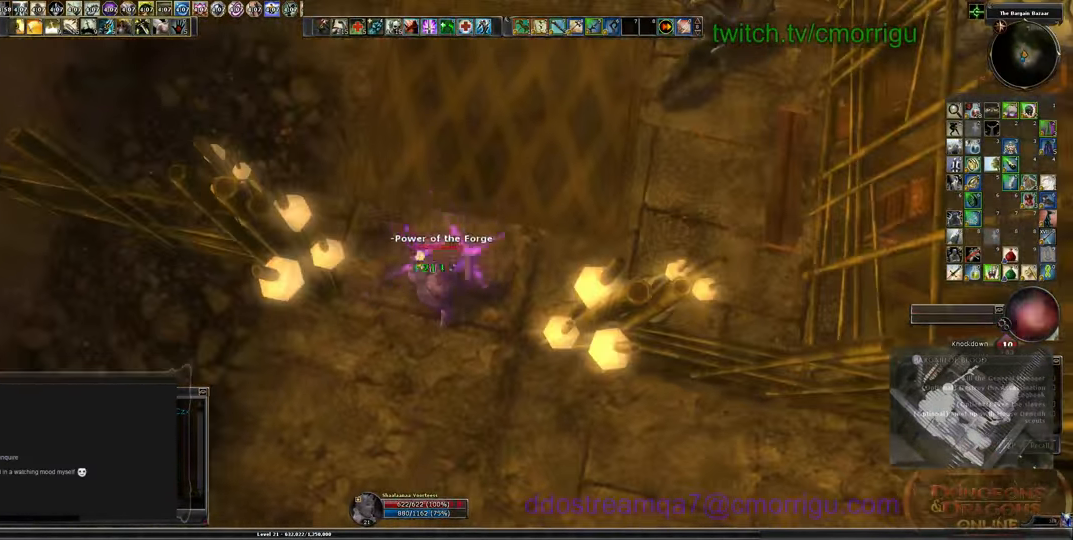
{"keys": ["a", "w"], "events": [[233, "a", "down"], [366, "w", "down"]]}
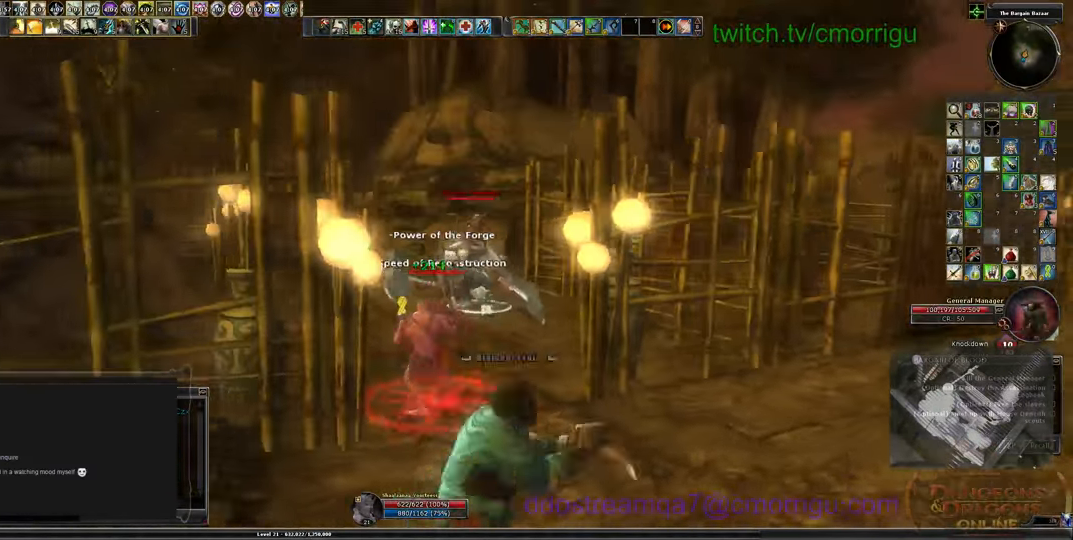
{"keys": ["a", "w"], "events": []}
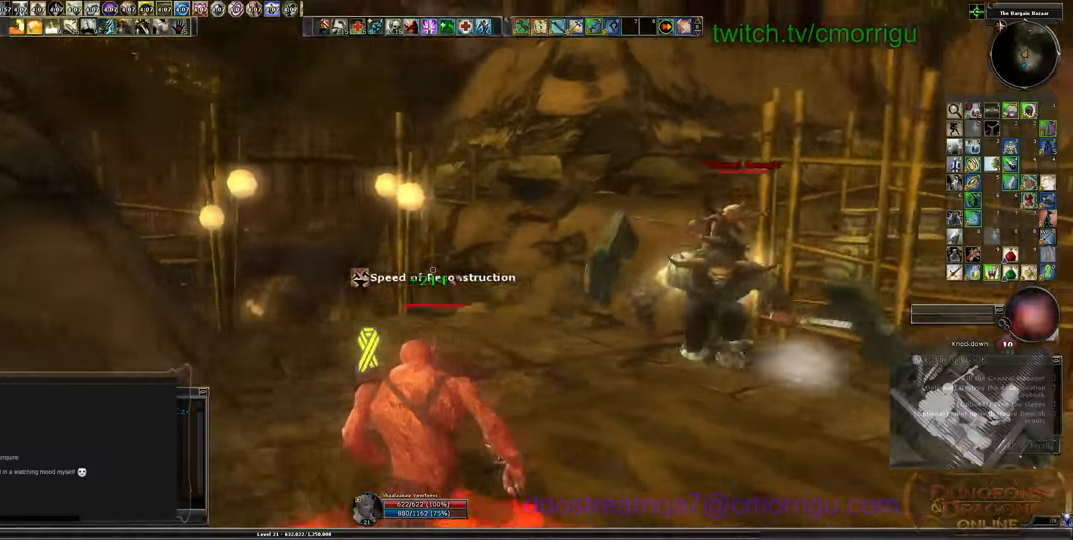
{"keys": ["a"], "events": [[266, "w", "up"]]}
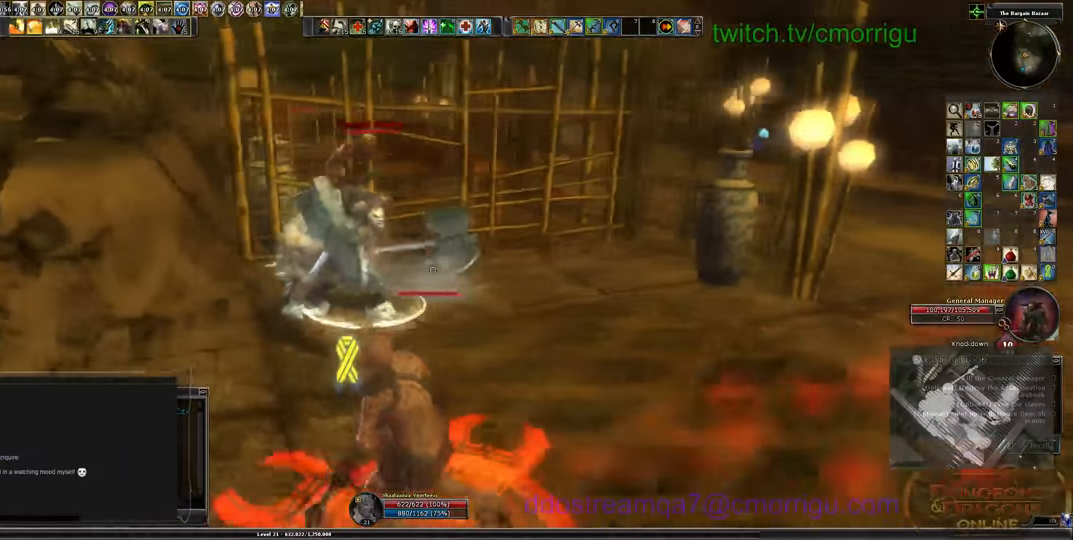
{"keys": ["a", "s"]}
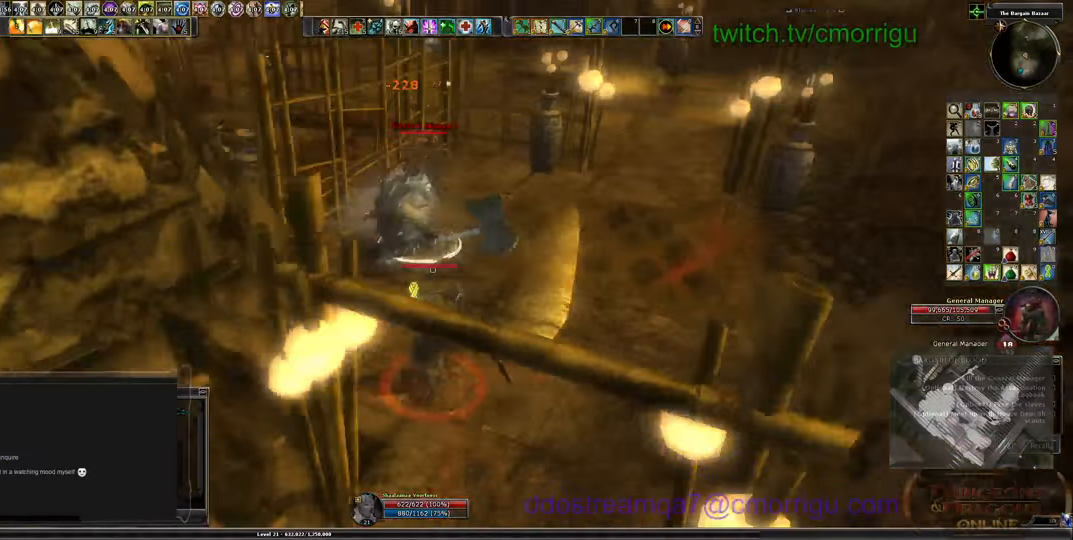
{"keys": ["d"], "events": [[133, "a", "up"], [300, "s", "up"], [466, "d", "down"]]}
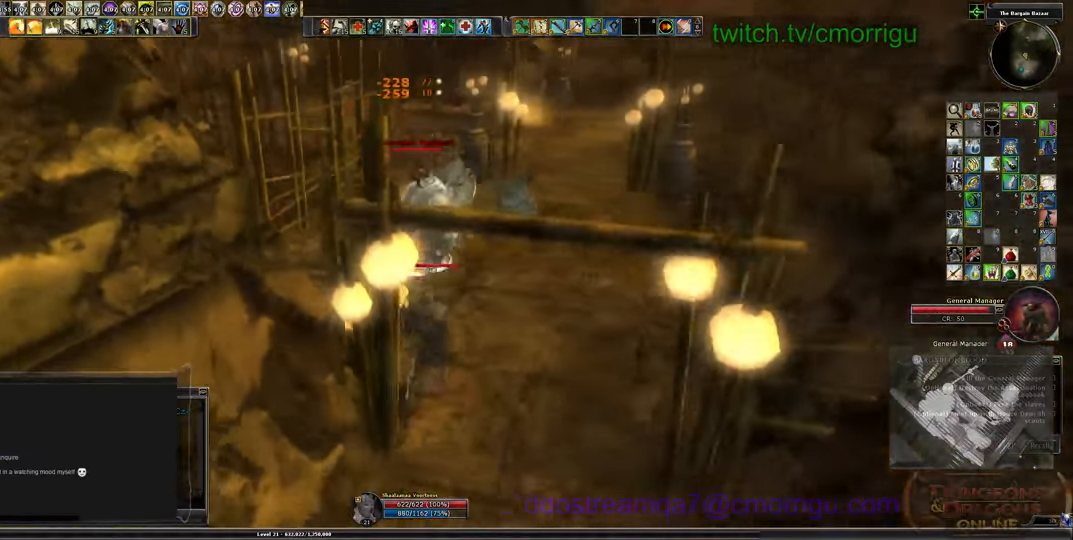
{"keys": ["d", "space", "w"], "events": [[266, "w", "down"], [500, "space", "down"]]}
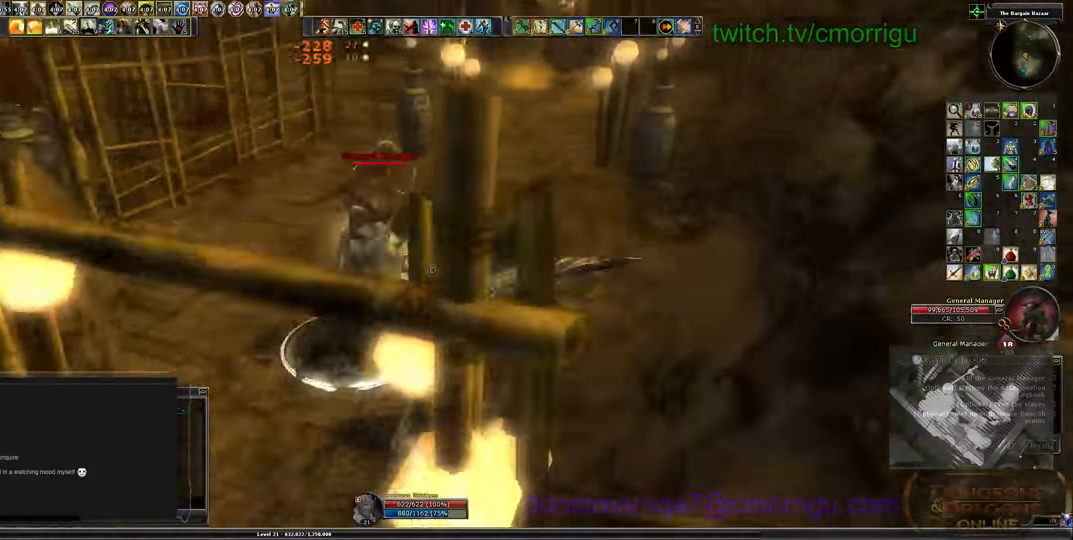
{"keys": ["d", "w"], "events": [[200, "space", "up"]]}
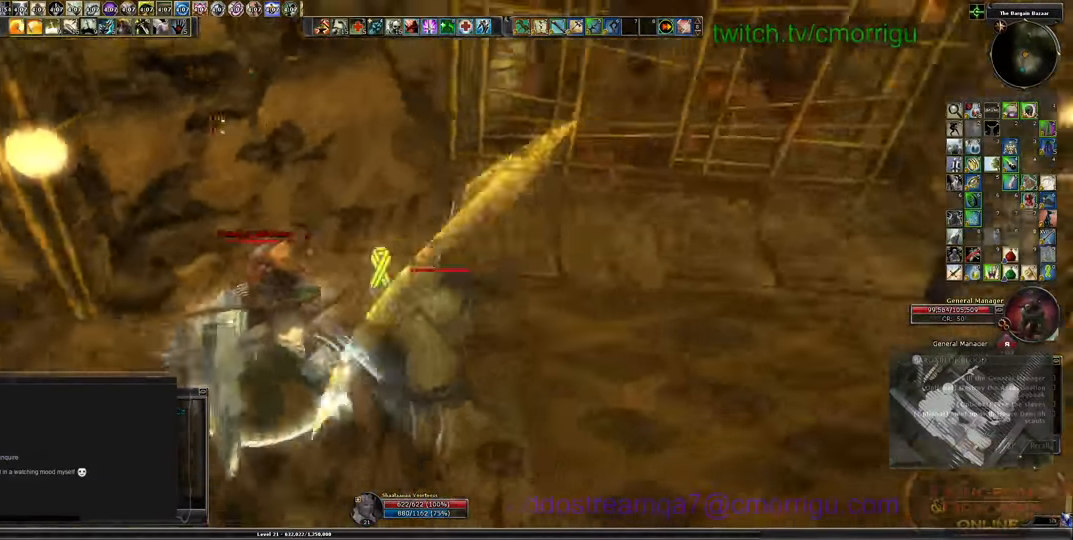
{"keys": ["1", "d", "w"], "events": [[500, "1", "down"]]}
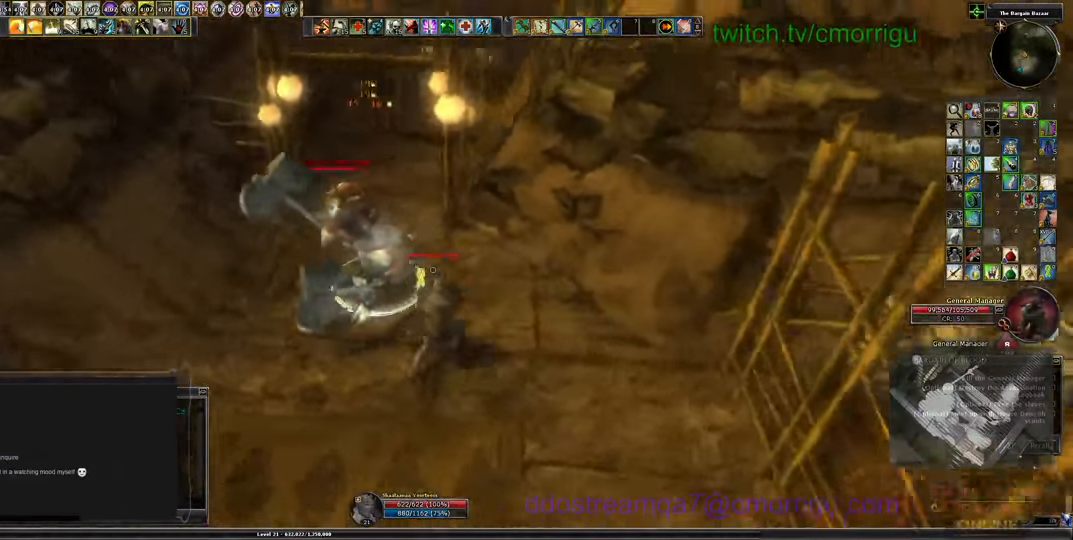
{"keys": ["w"], "events": [[200, "1", "up"], [200, "d", "up"]]}
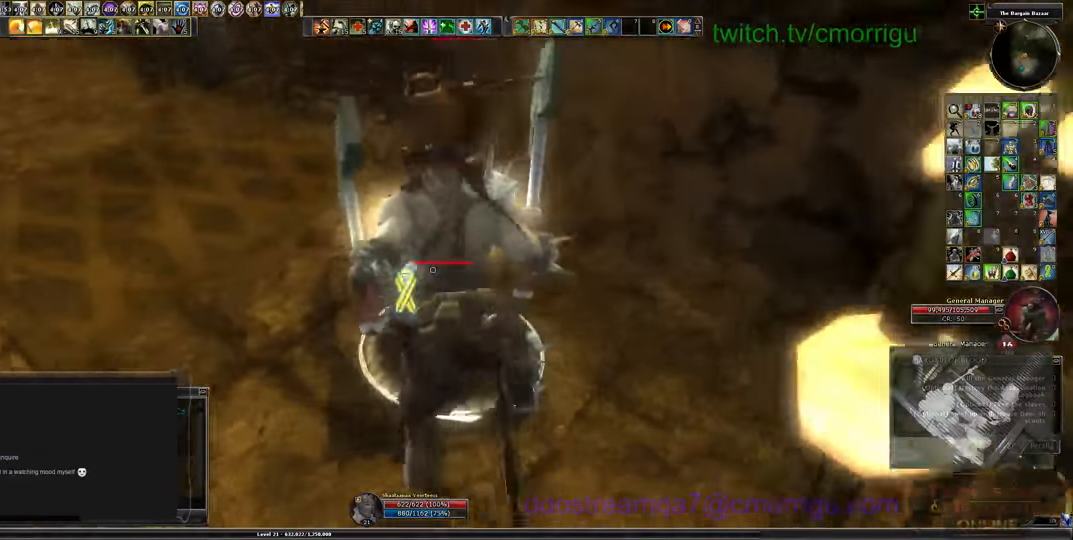
{"keys": [], "events": [[166, "2", "down"], [200, "w", "up"], [333, "2", "up"]]}
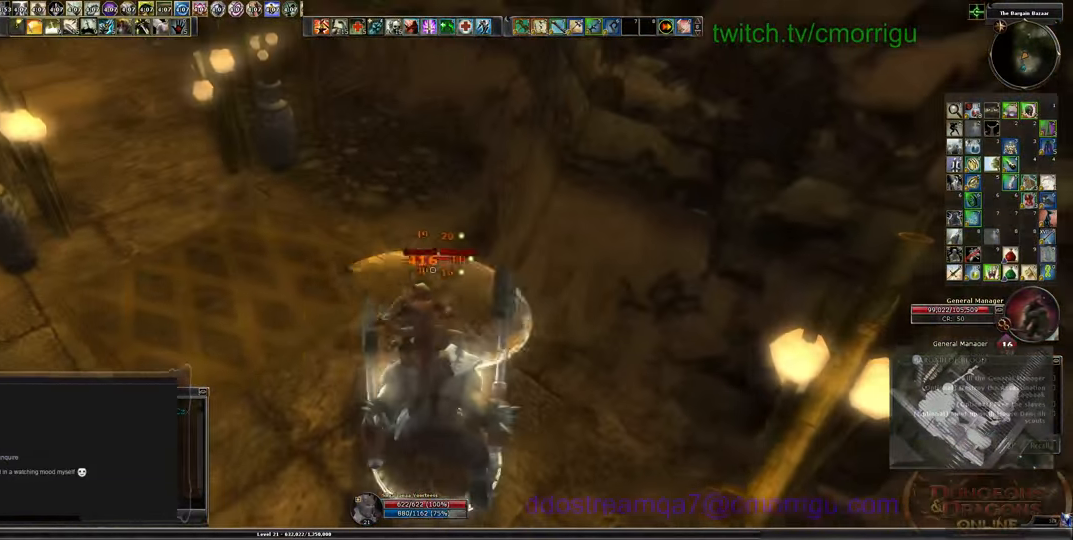
{"keys": ["a"], "events": [[100, "a", "down"]]}
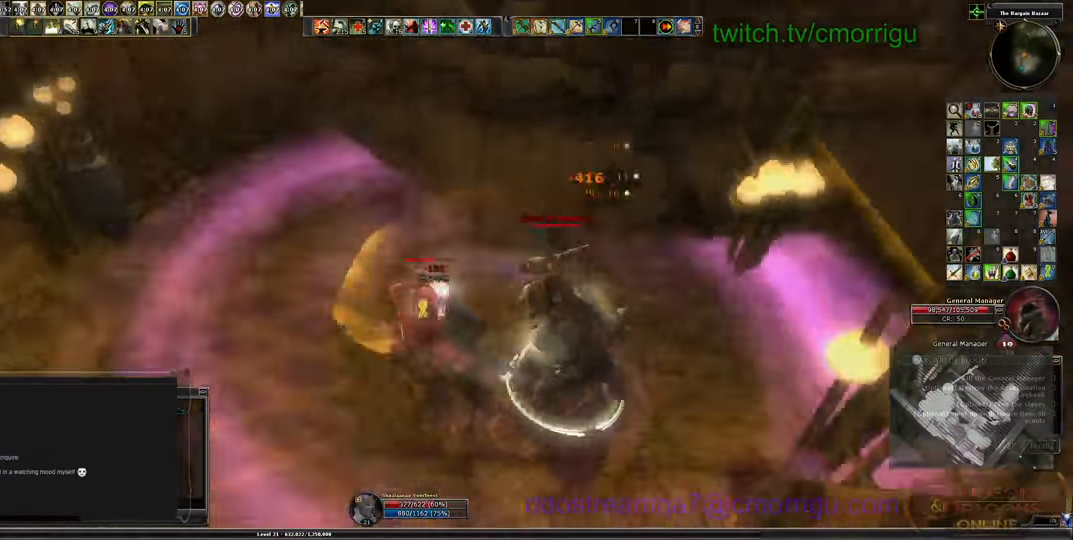
{"keys": ["a", "s"], "events": [[366, "s", "down"]]}
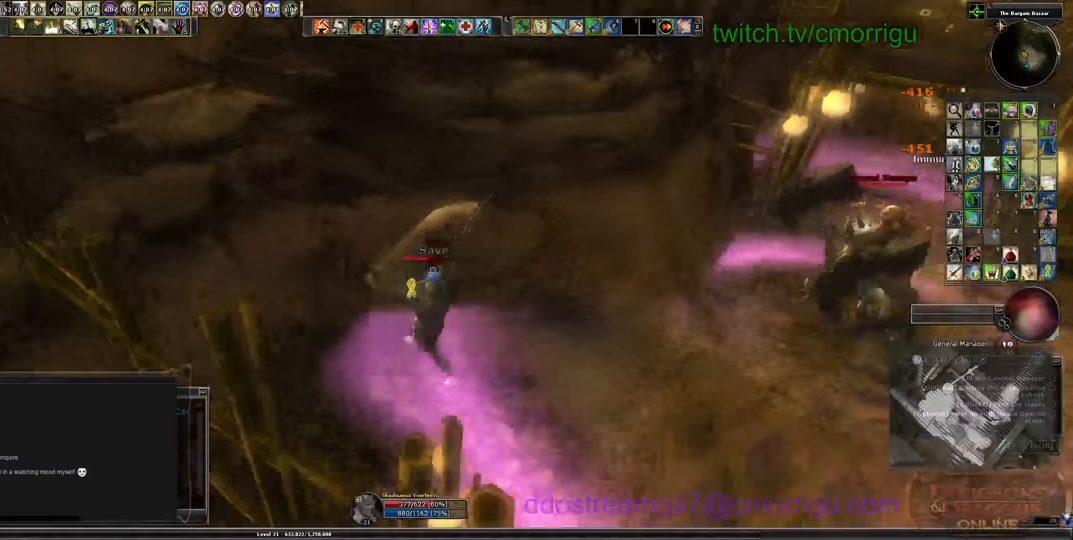
{"keys": ["d"], "events": [[33, "a", "up"], [300, "d", "down"], [467, "s", "up"]]}
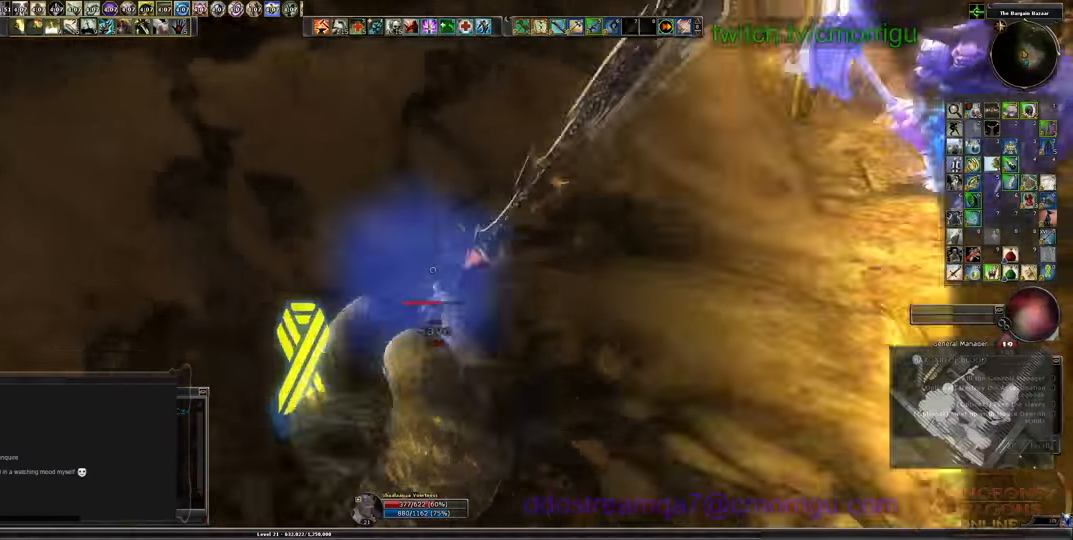
{"keys": ["d", "space"]}
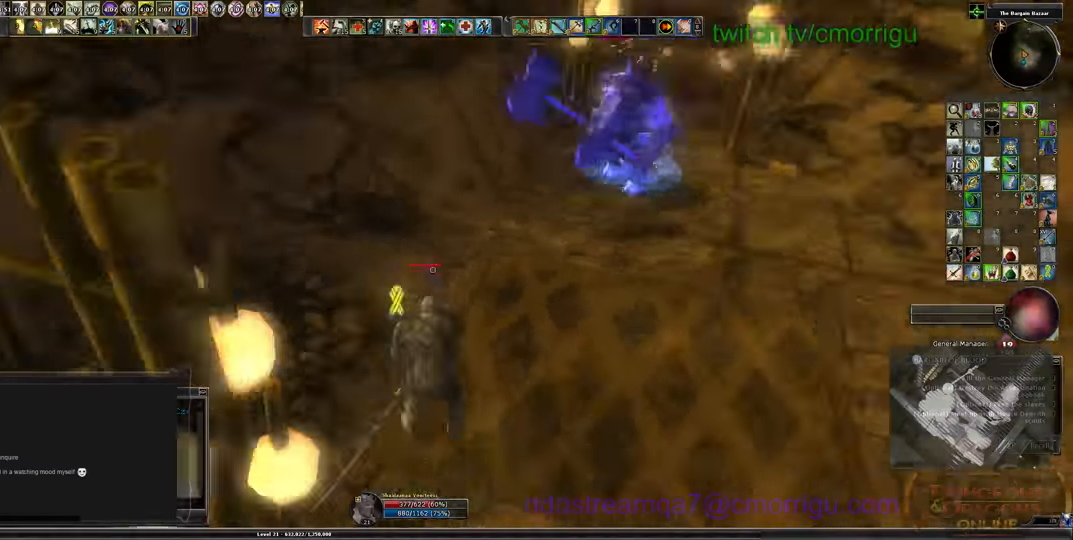
{"keys": ["s"], "events": [[67, "equals", "down"], [100, "space", "up"], [267, "equals", "up"], [267, "s", "down"], [333, "d", "up"]]}
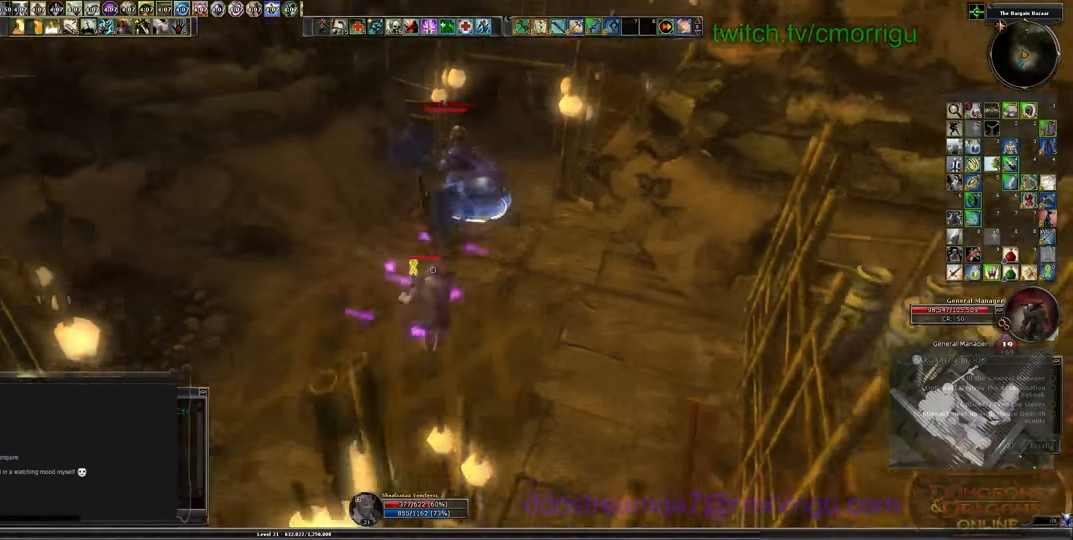
{"keys": ["a", "s"], "events": [[200, "a", "down"]]}
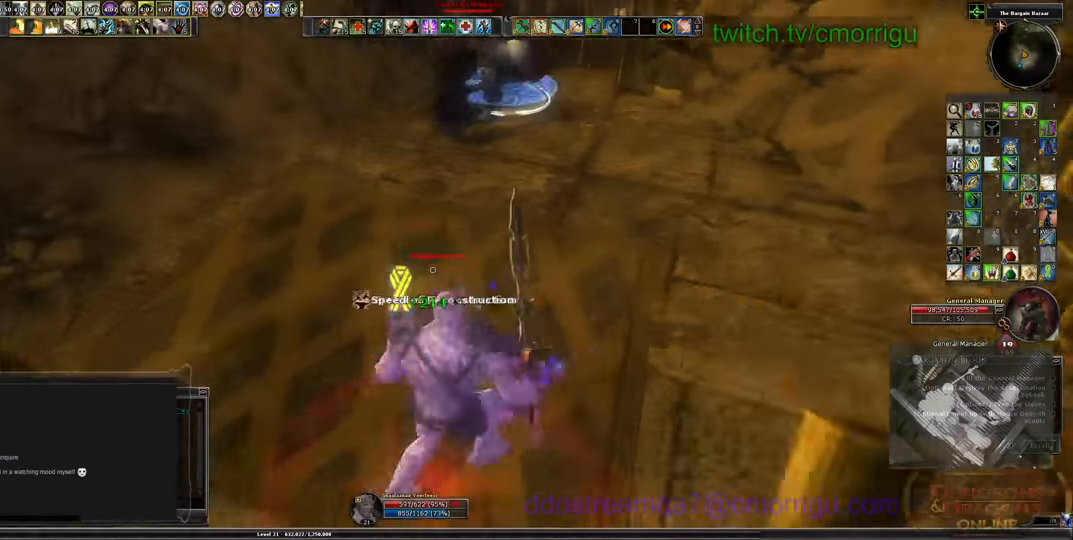
{"keys": ["s"], "events": [[367, "a", "up"]]}
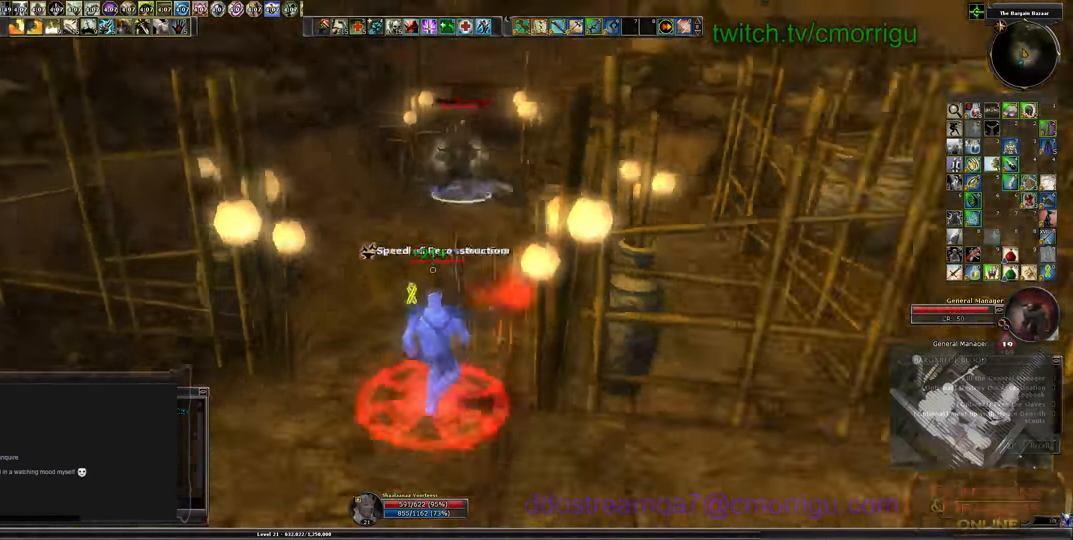
{"keys": ["a", "s"], "events": [[367, "a", "down"]]}